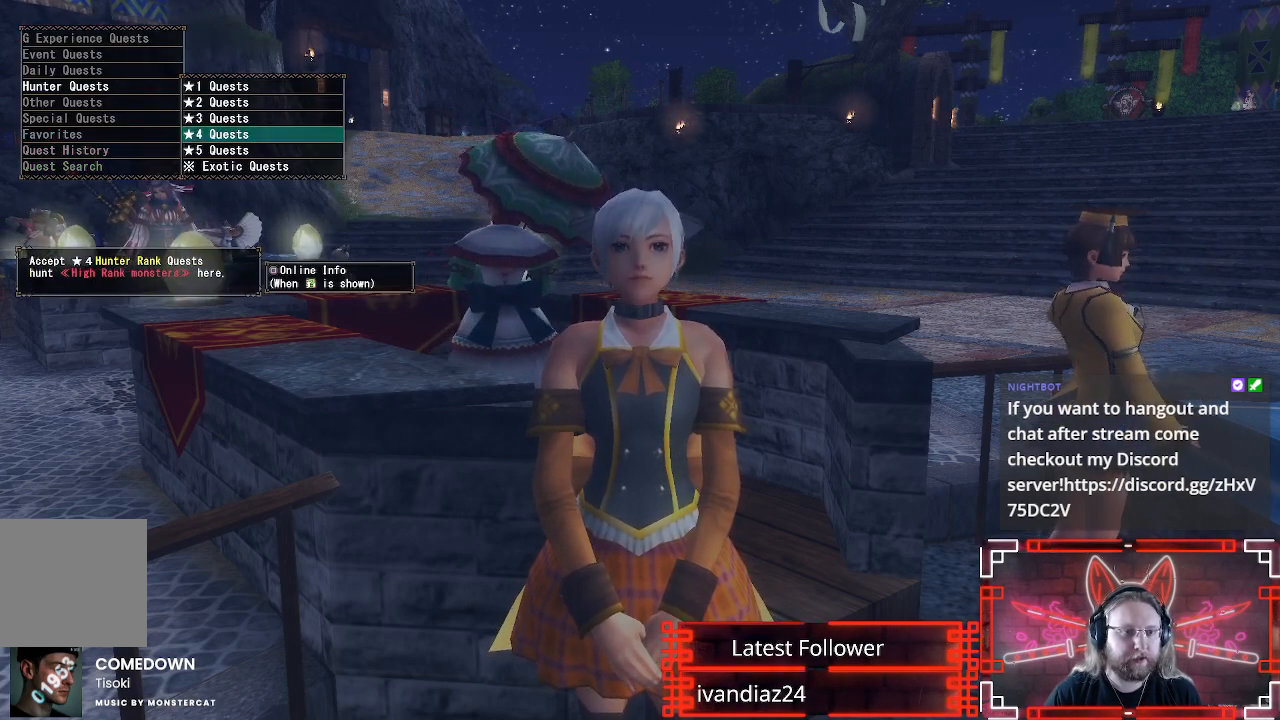
Gameplay with a controller (Xbox layout); each line is a JSON object with the inputs held at the frame after it. "events" lists button and stick changes between this image and that frame as [ms after this image, input, new state], when the widget could be followed in between.
{"buttons": ["DPAD_DOWN"], "left_stick": "center", "right_stick": "center", "events": [[67, "DPAD_DOWN", "down"], [200, "B", "down"], [200, "DPAD_DOWN", "up"], [367, "B", "up"], [383, "DPAD_DOWN", "down"]]}
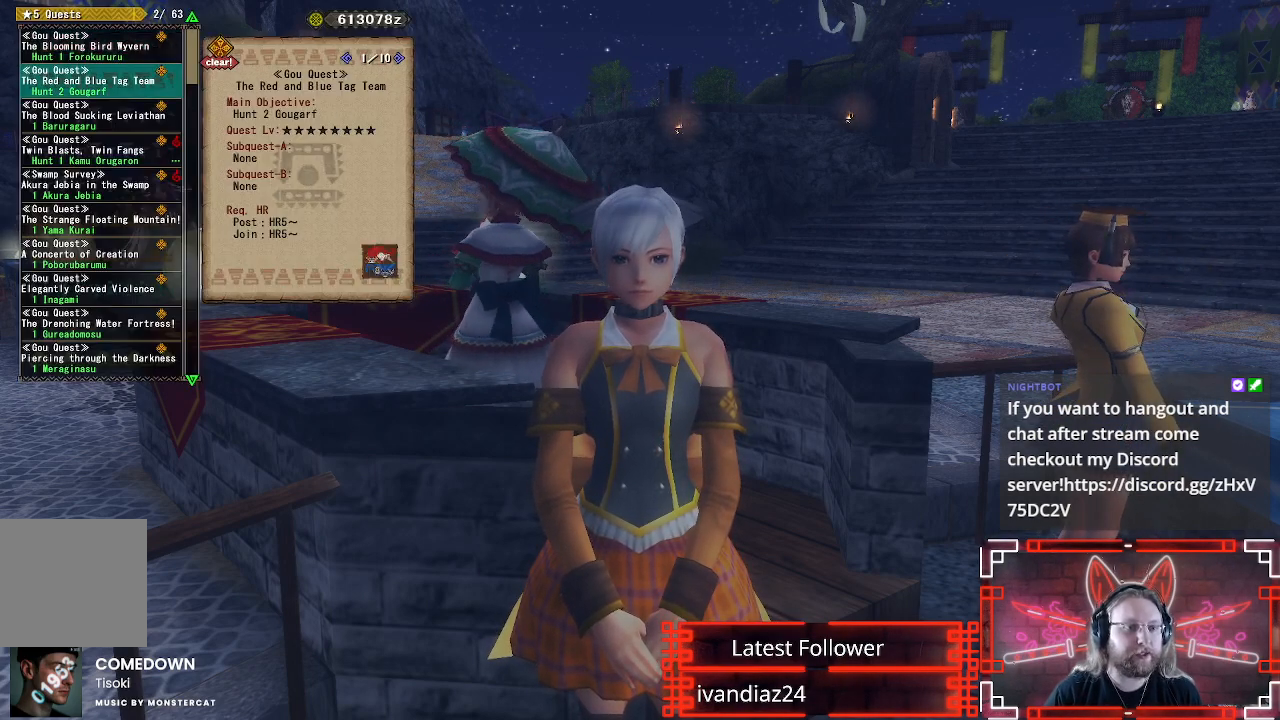
{"buttons": ["DPAD_DOWN"], "left_stick": "center", "right_stick": "center", "events": []}
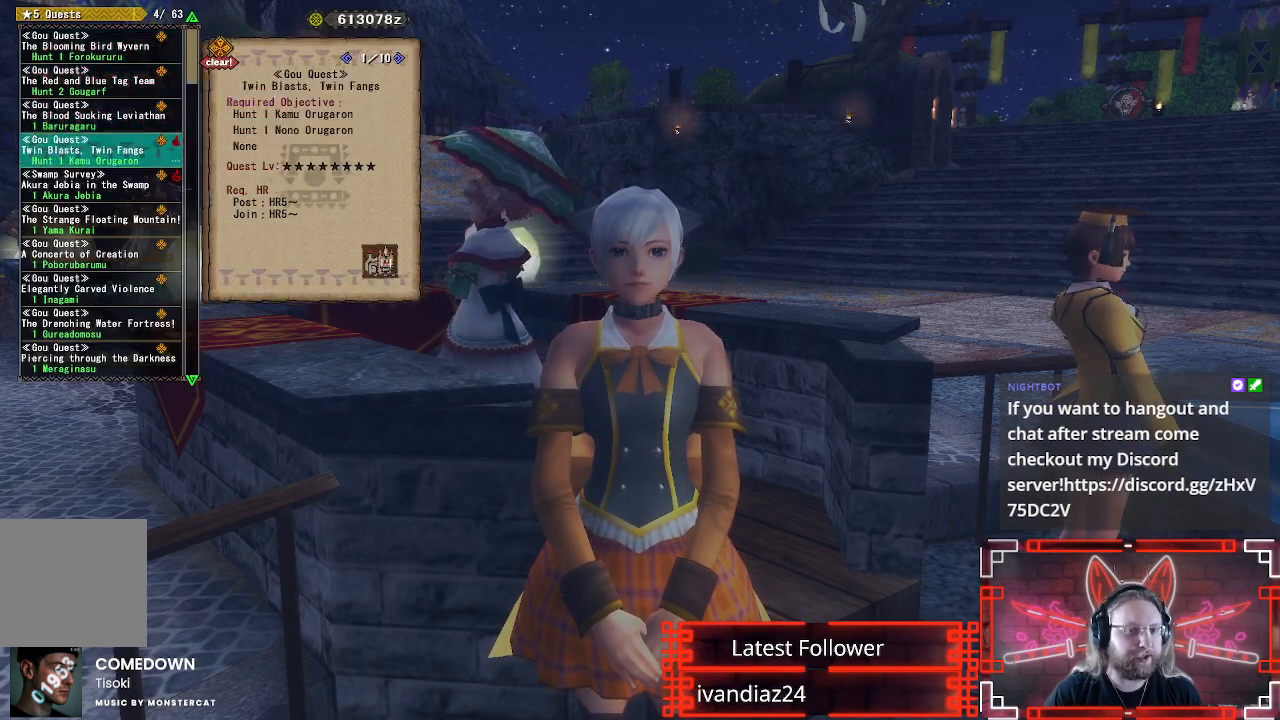
{"buttons": ["DPAD_DOWN"], "left_stick": "center", "right_stick": "center", "events": [[333, "DPAD_DOWN", "up"], [433, "DPAD_DOWN", "down"]]}
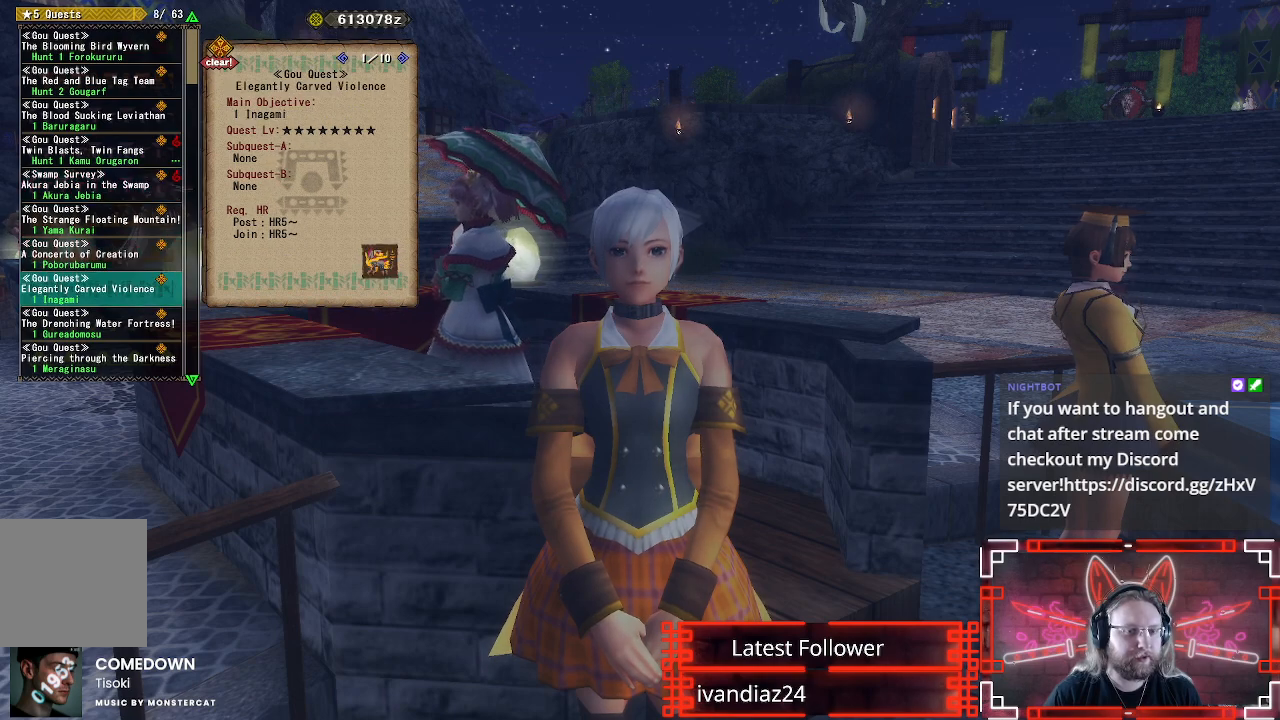
{"buttons": ["DPAD_DOWN"], "left_stick": "center", "right_stick": "center", "events": [[83, "DPAD_DOWN", "up"], [150, "DPAD_DOWN", "down"], [267, "DPAD_DOWN", "up"], [417, "DPAD_DOWN", "down"]]}
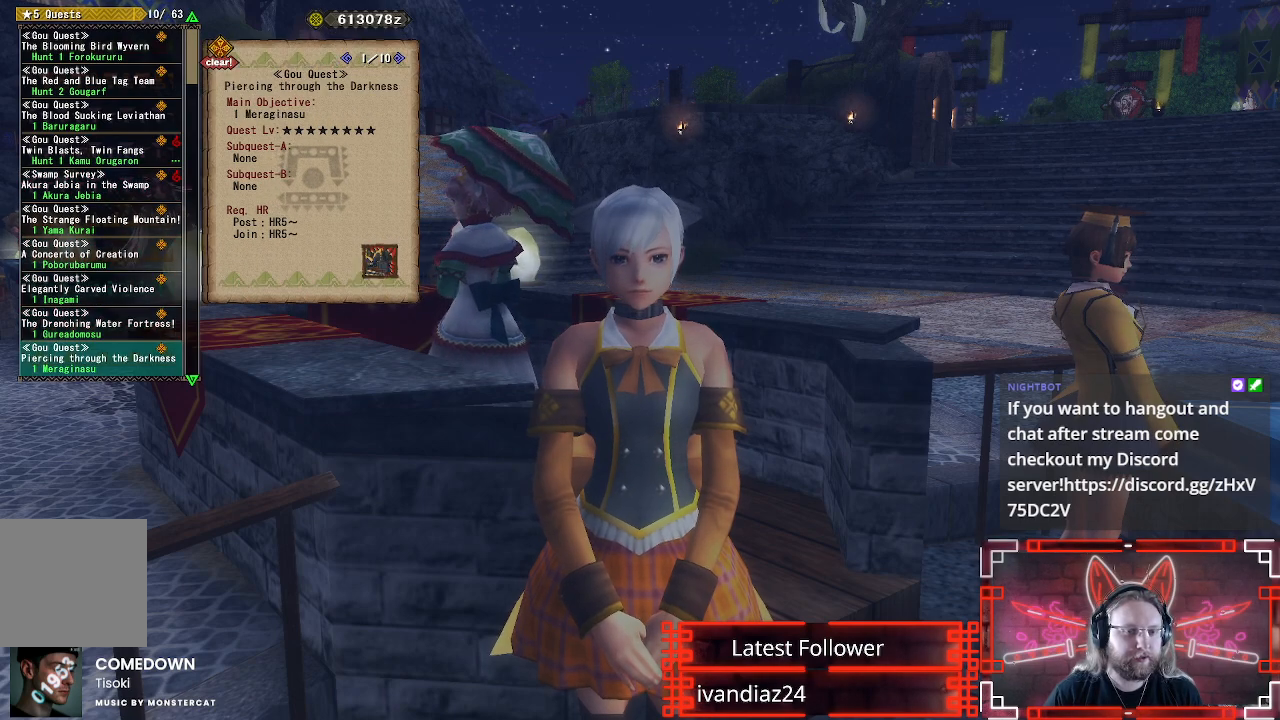
{"buttons": ["B"], "left_stick": "center", "right_stick": "center", "events": [[33, "DPAD_DOWN", "up"], [333, "DPAD_UP", "down"], [433, "B", "down"], [450, "DPAD_UP", "up"]]}
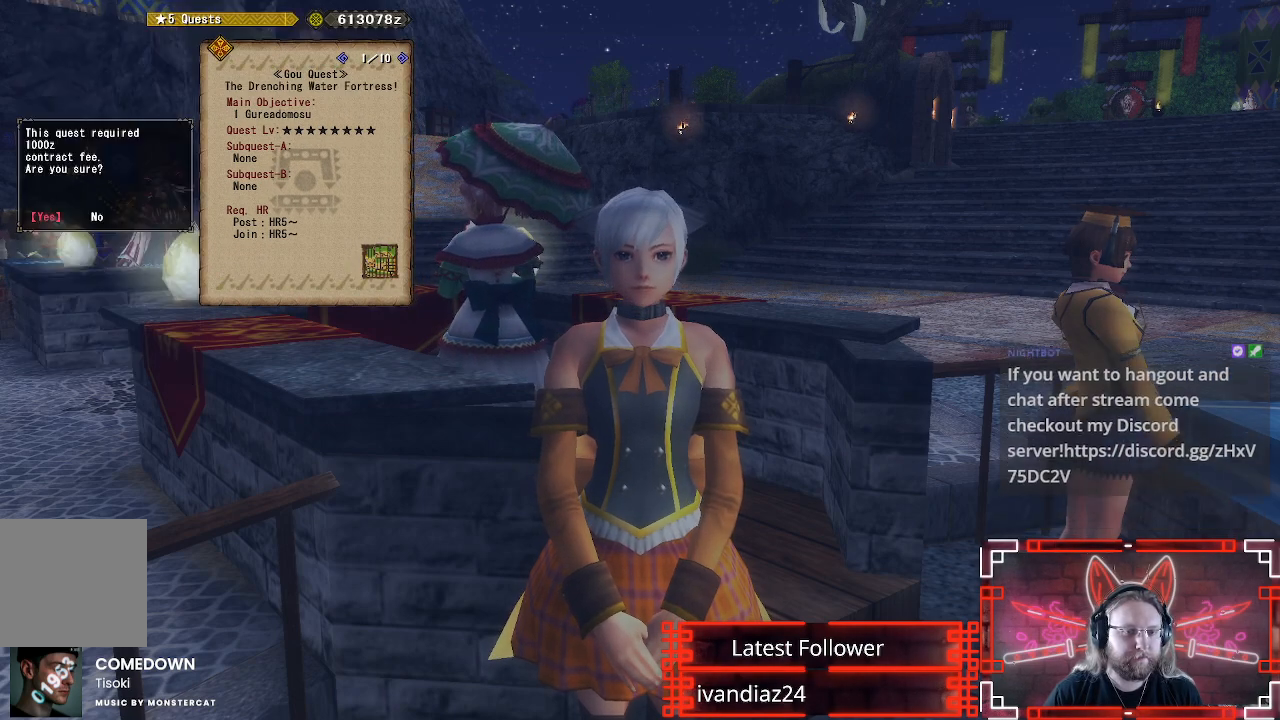
{"buttons": [], "left_stick": "center", "right_stick": "center", "events": [[67, "B", "up"], [133, "B", "down"], [250, "B", "up"]]}
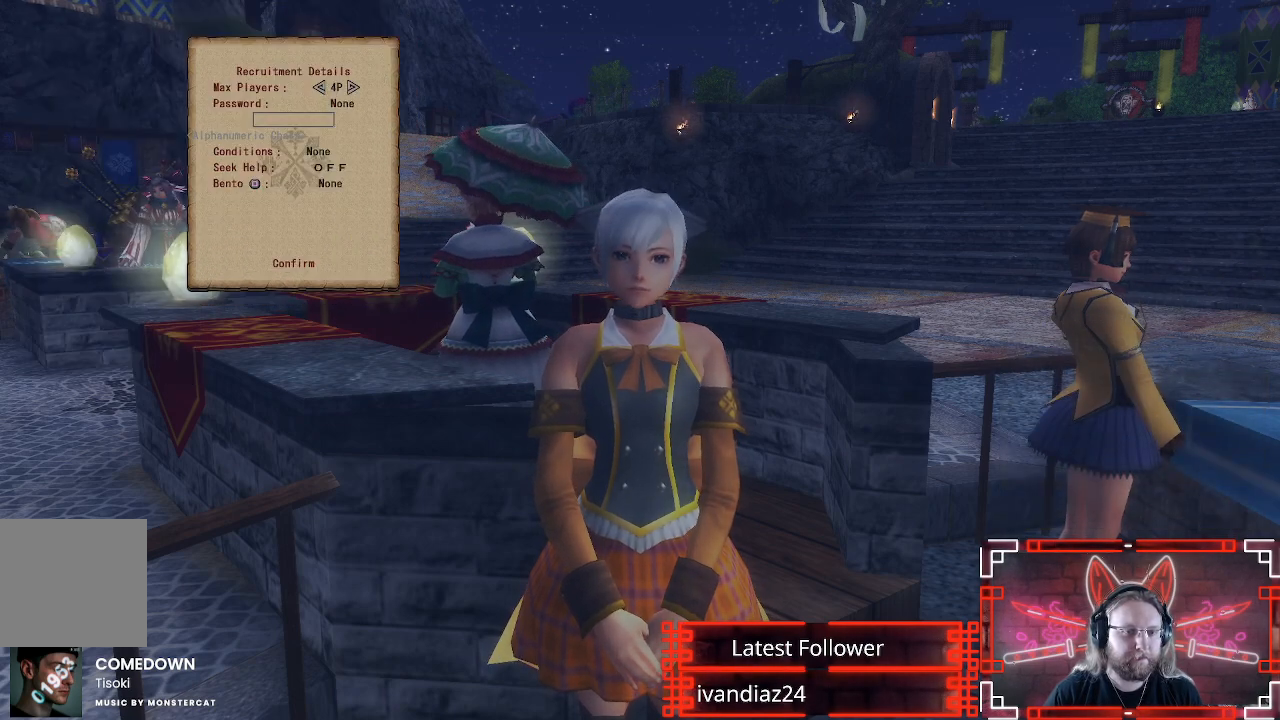
{"buttons": [], "left_stick": "center", "right_stick": "center", "events": [[350, "DPAD_UP", "down"], [417, "DPAD_UP", "up"]]}
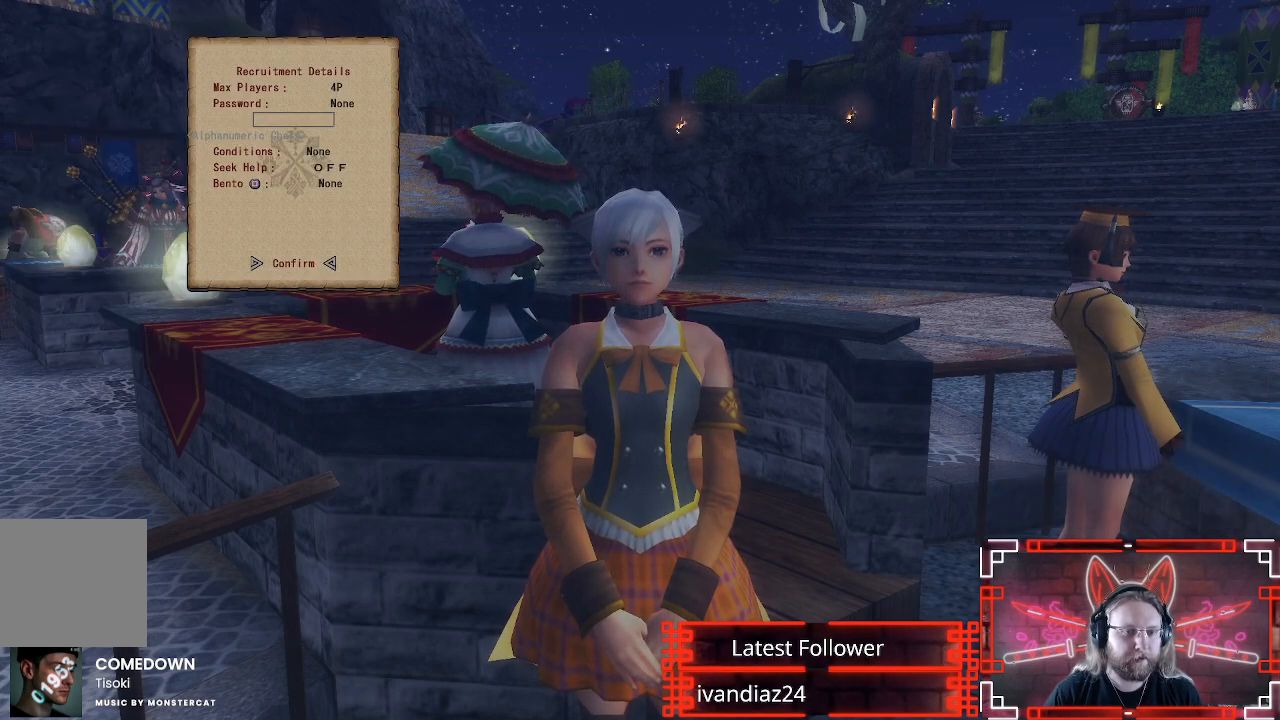
{"buttons": ["DPAD_RIGHT"], "left_stick": "center", "right_stick": "center", "events": [[117, "X", "down"], [250, "X", "up"], [467, "DPAD_RIGHT", "down"]]}
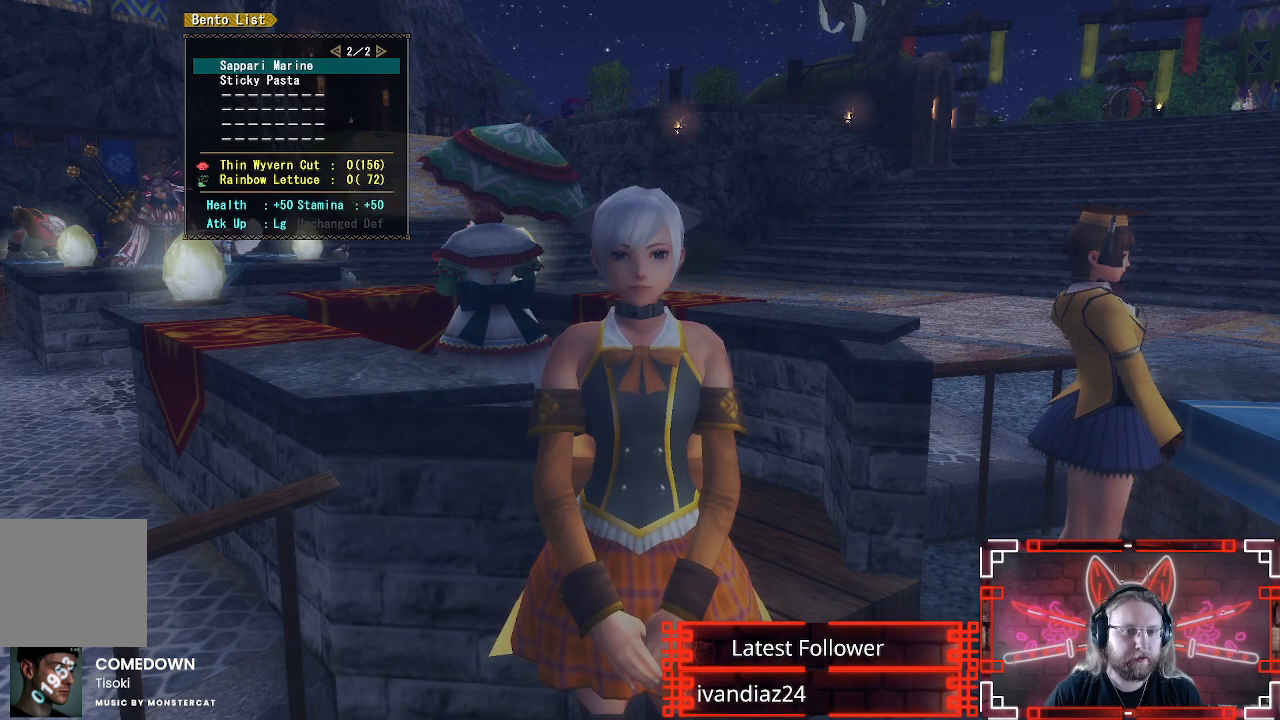
{"buttons": [], "left_stick": "center", "right_stick": "center", "events": [[100, "DPAD_RIGHT", "up"], [250, "DPAD_DOWN", "down"], [383, "DPAD_DOWN", "up"]]}
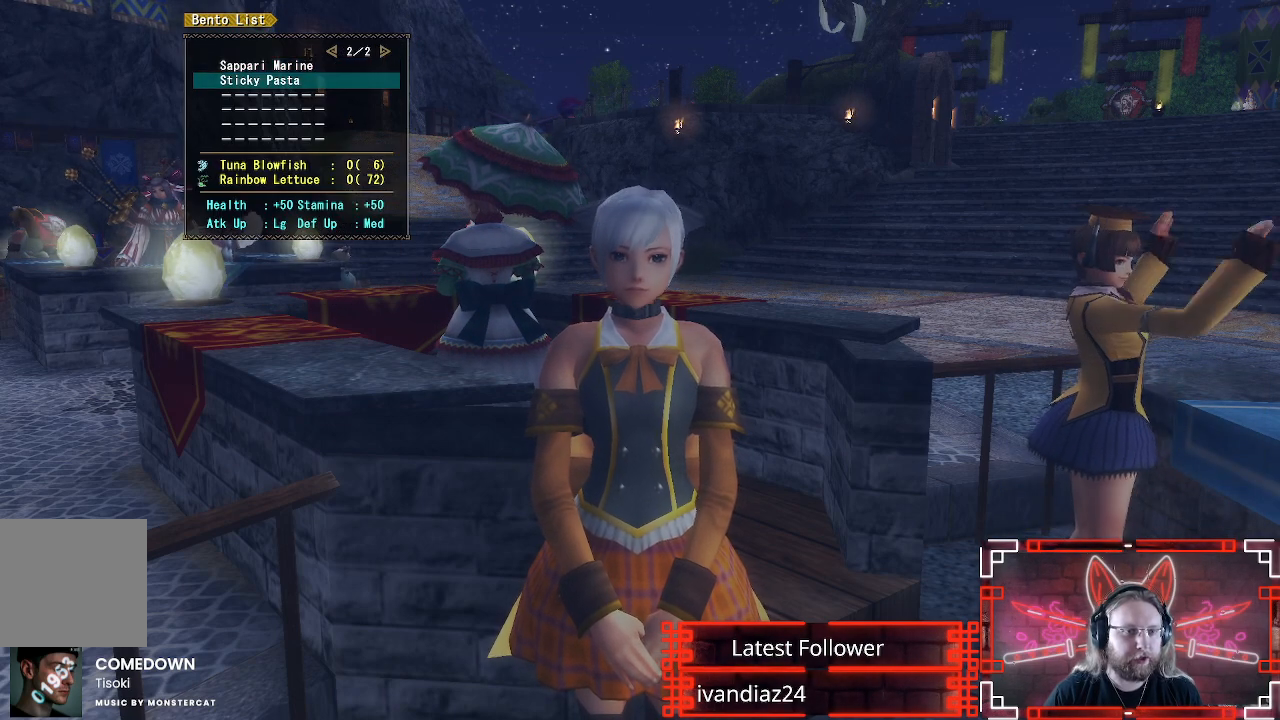
{"buttons": [], "left_stick": "center", "right_stick": "center", "events": [[67, "B", "down"], [217, "B", "up"], [300, "B", "down"], [417, "B", "up"]]}
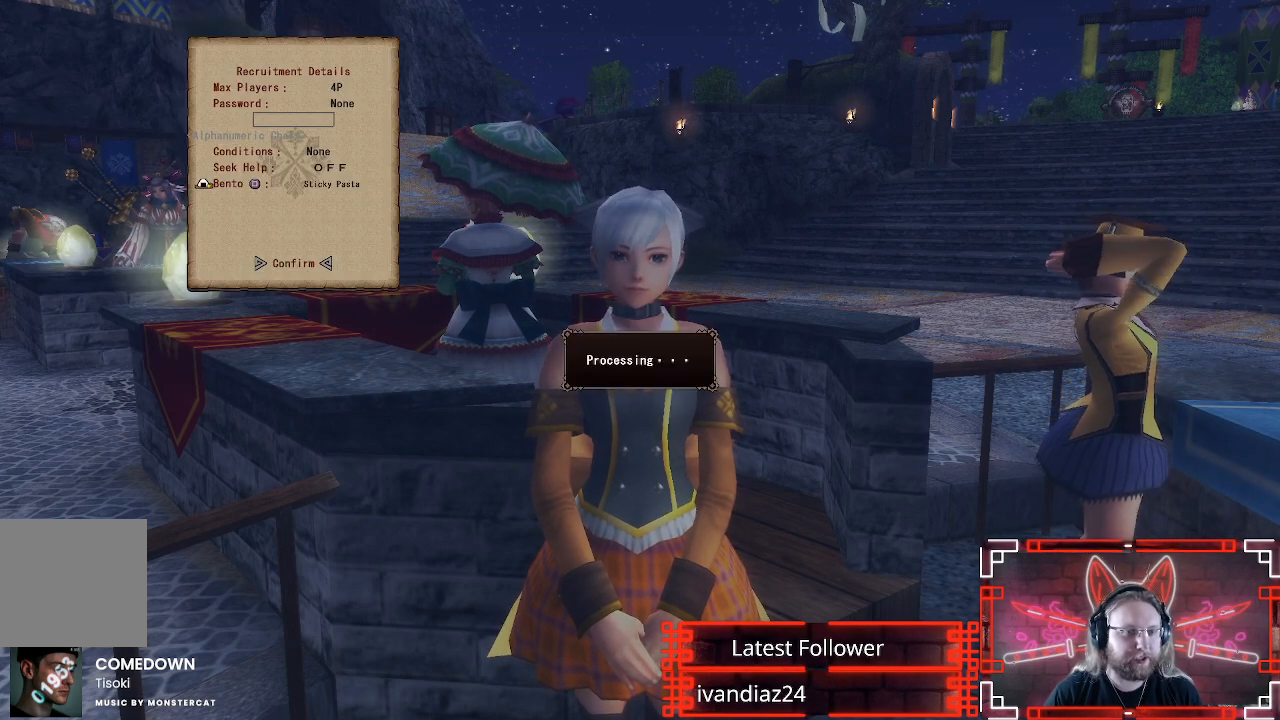
{"buttons": ["B"], "left_stick": "center", "right_stick": "center", "events": [[383, "B", "down"]]}
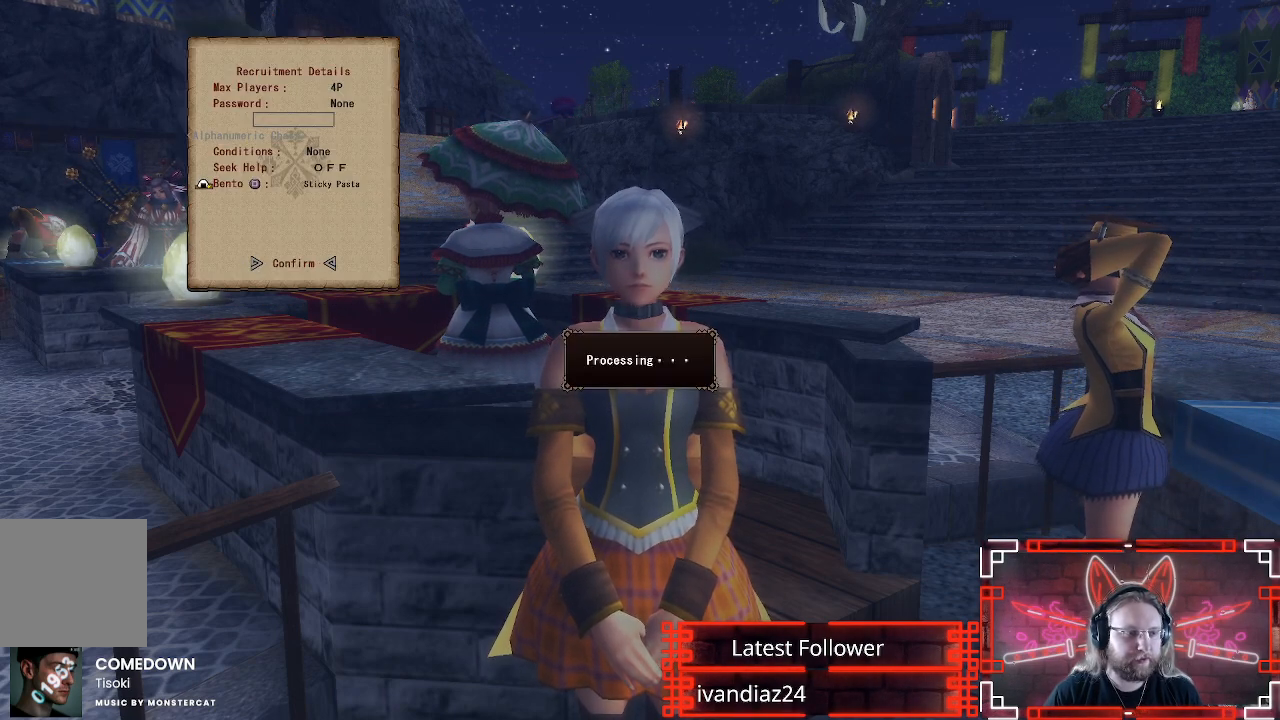
{"buttons": [], "left_stick": "center", "right_stick": "center", "events": [[33, "B", "up"]]}
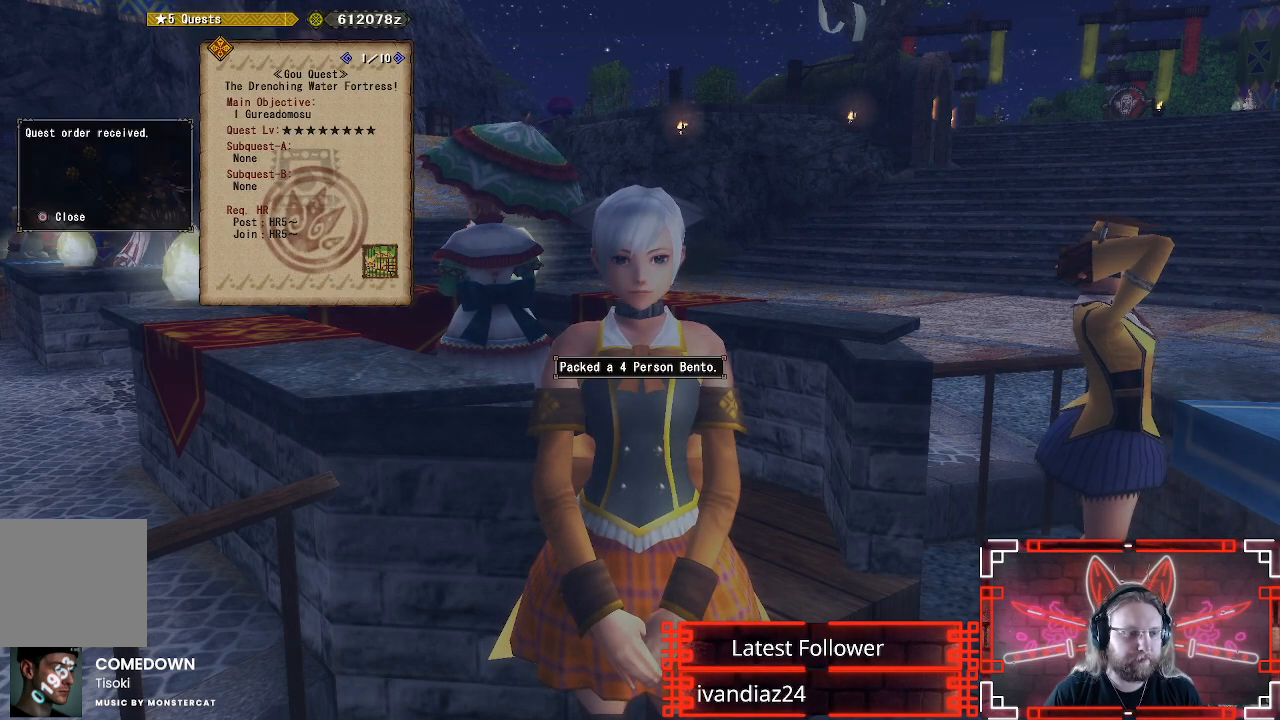
{"buttons": [], "left_stick": "center", "right_stick": "center", "events": [[117, "B", "down"], [250, "B", "up"]]}
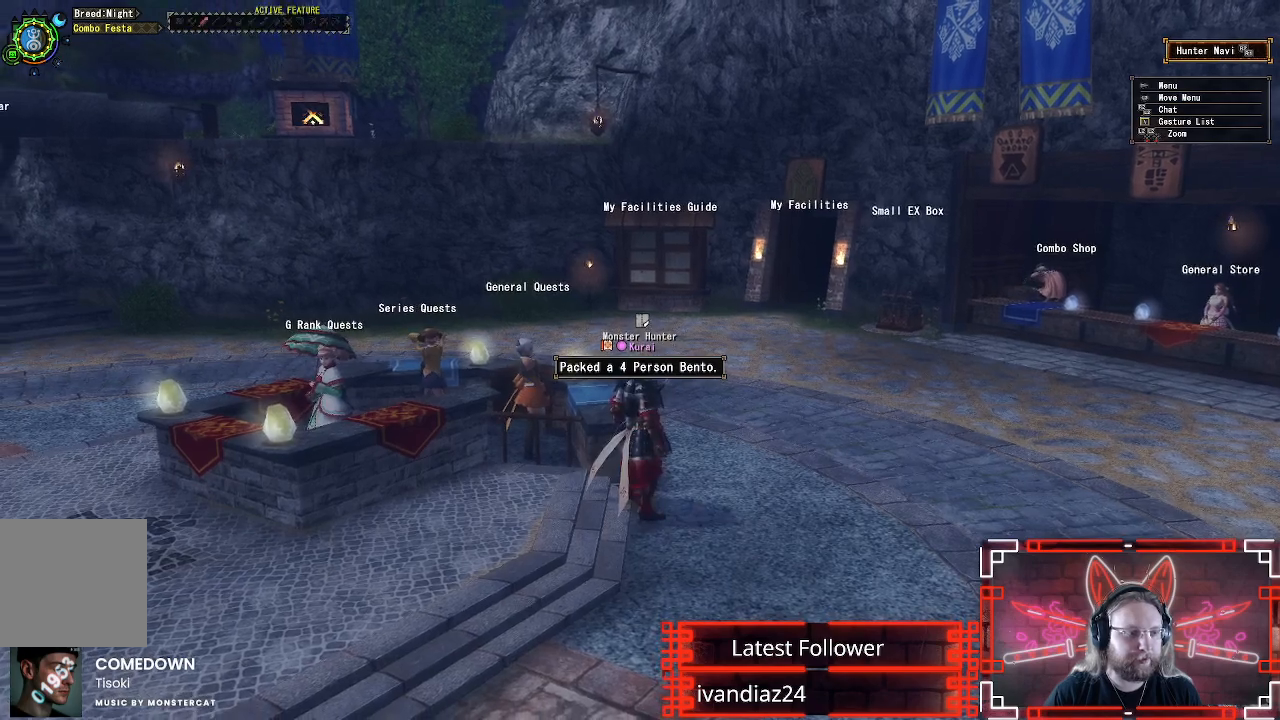
{"buttons": [], "left_stick": "center", "right_stick": "center", "events": []}
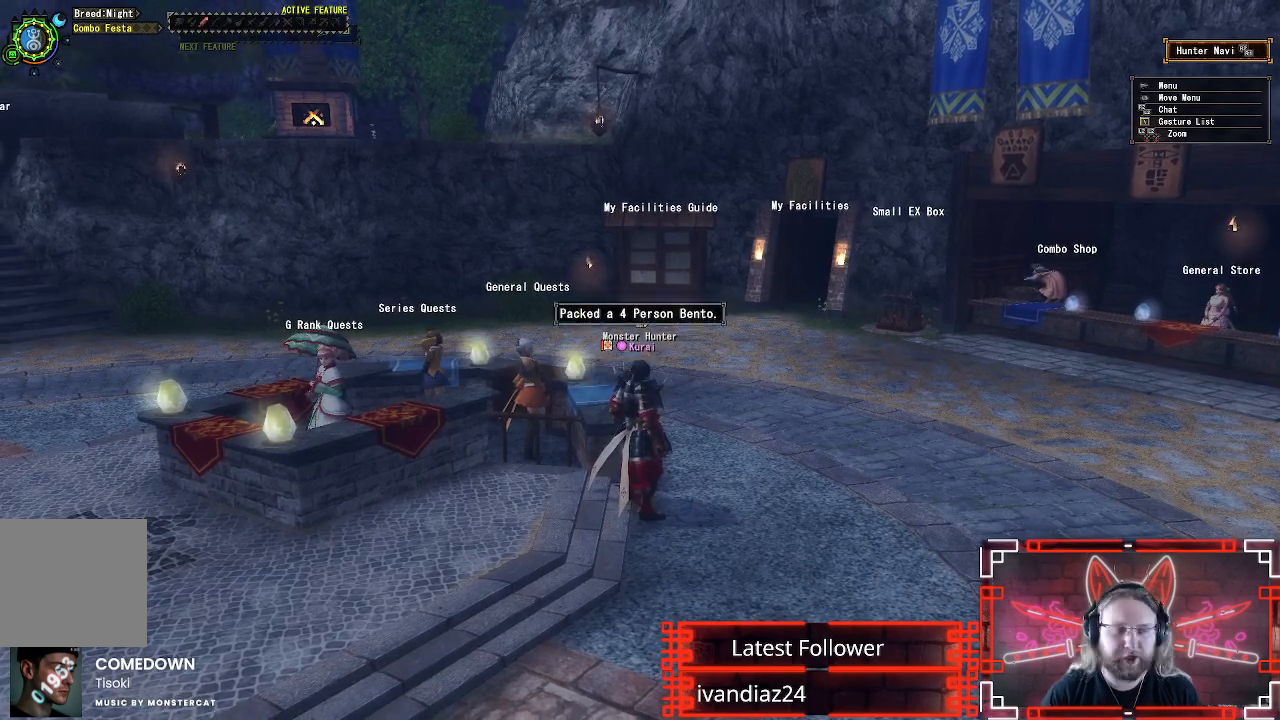
{"buttons": [], "left_stick": "down", "right_stick": "center", "events": [[250, "B", "down"], [367, "B", "up"], [367, "left_stick", "down"]]}
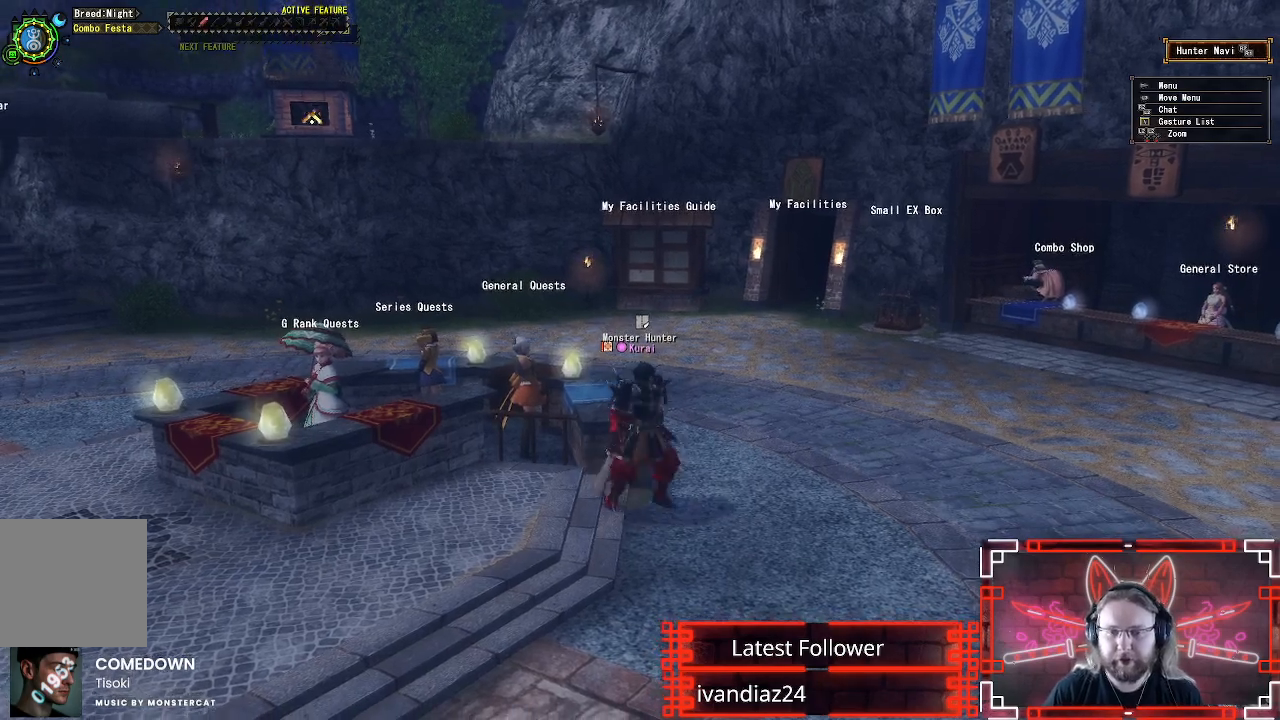
{"buttons": ["R1"], "left_stick": "down-right", "right_stick": "right", "events": [[133, "right_stick", "right"], [167, "R1", "down"], [300, "left_stick", "down-right"]]}
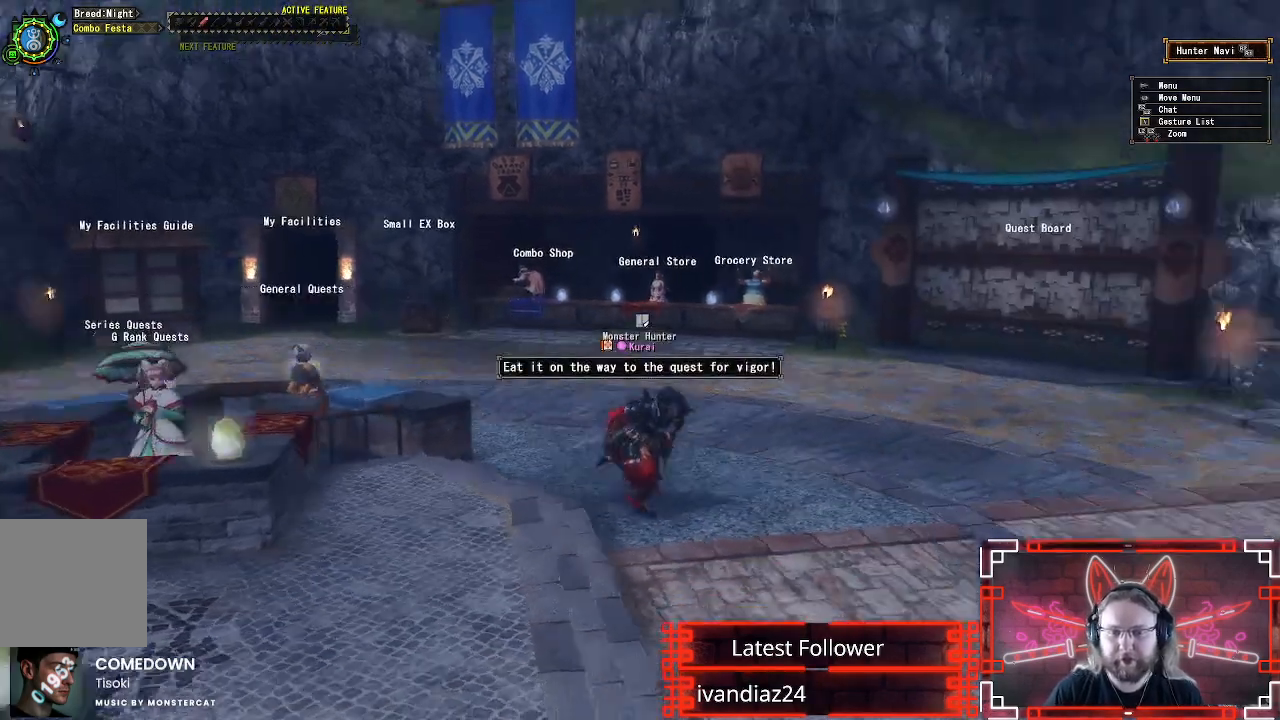
{"buttons": ["R1"], "left_stick": "up-right", "right_stick": "center", "events": [[33, "left_stick", "right"], [283, "left_stick", "up-right"], [300, "right_stick", "center"]]}
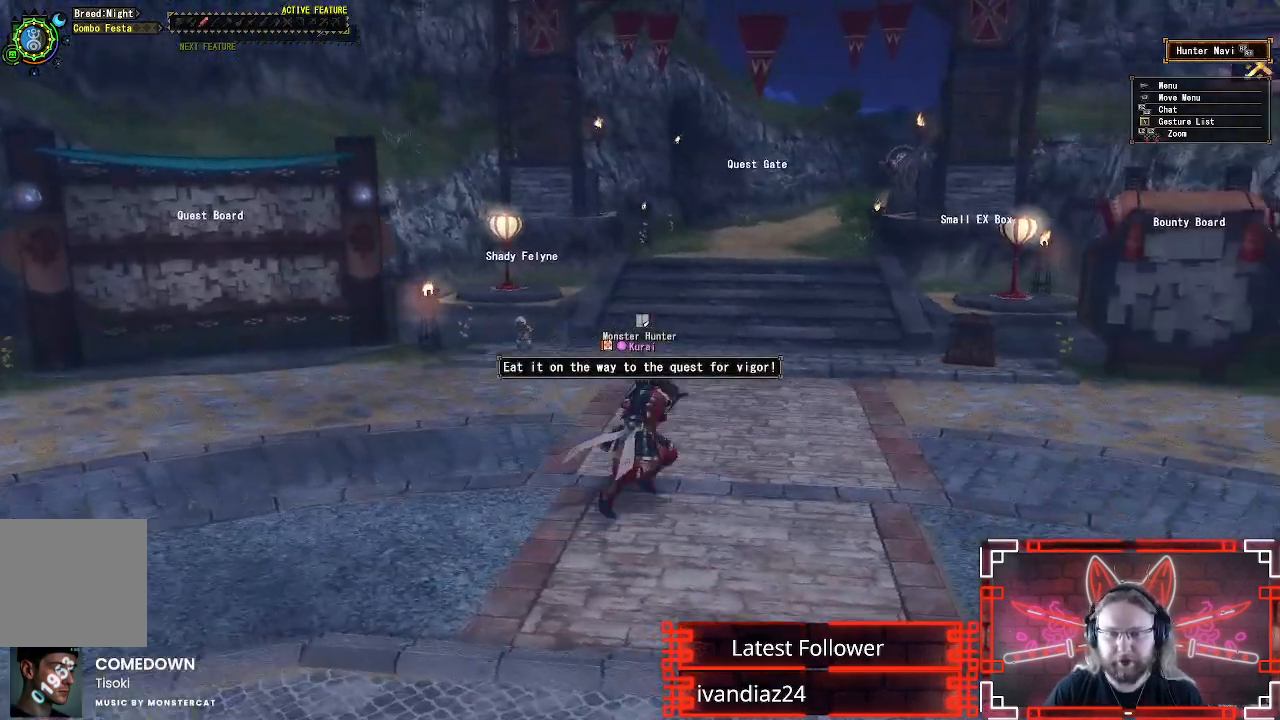
{"buttons": ["R1"], "left_stick": "up", "right_stick": "center", "events": [[217, "left_stick", "up"]]}
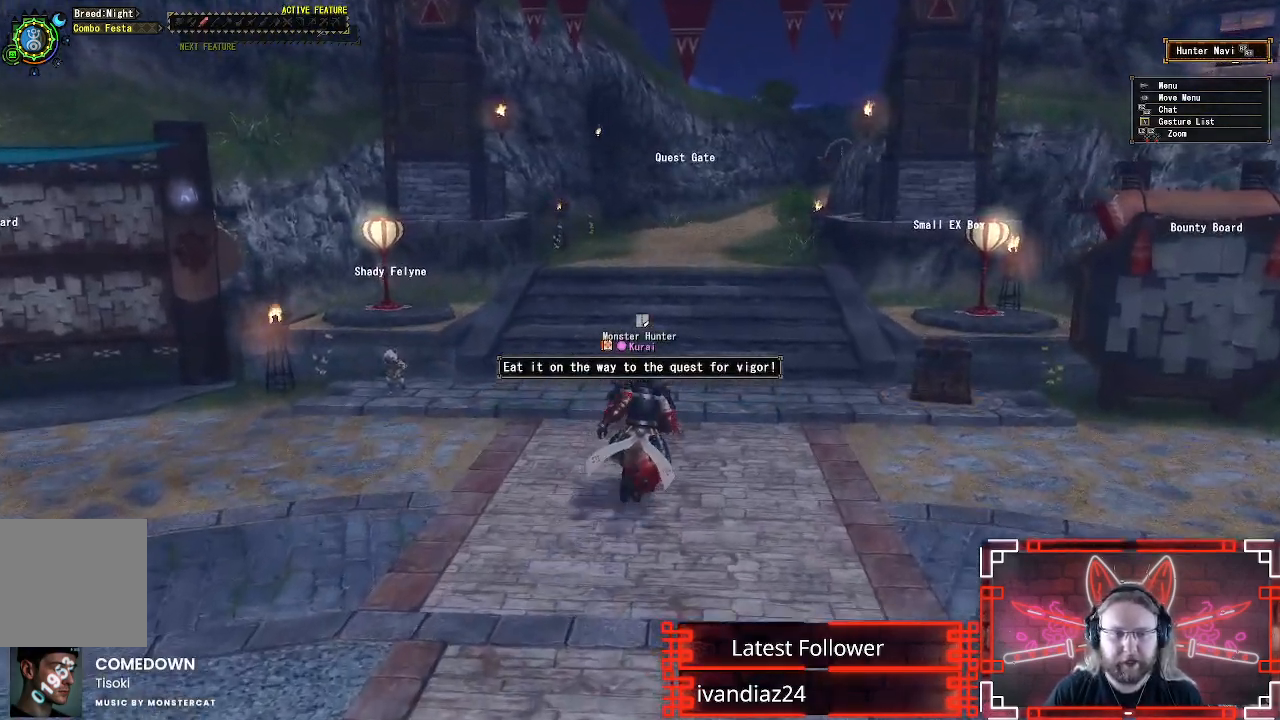
{"buttons": ["R1"], "left_stick": "up", "right_stick": "center", "events": []}
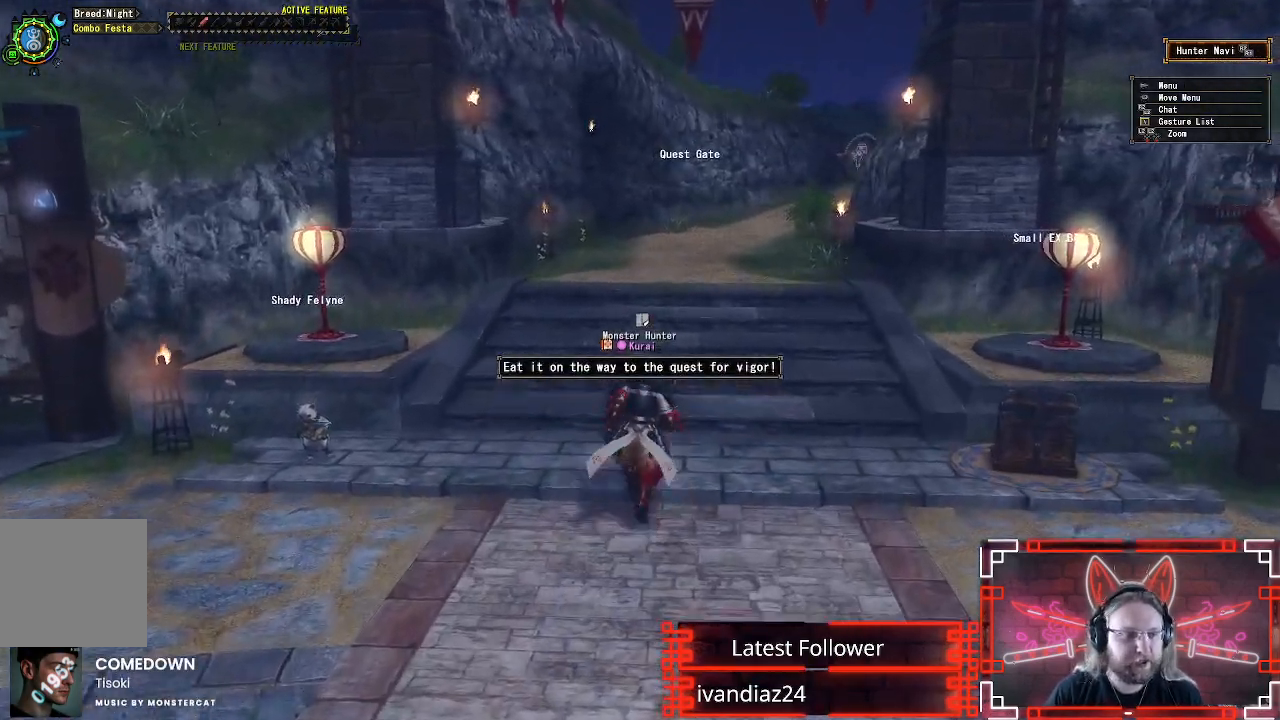
{"buttons": ["R1"], "left_stick": "up", "right_stick": "center", "events": [[350, "B", "down"], [467, "B", "up"]]}
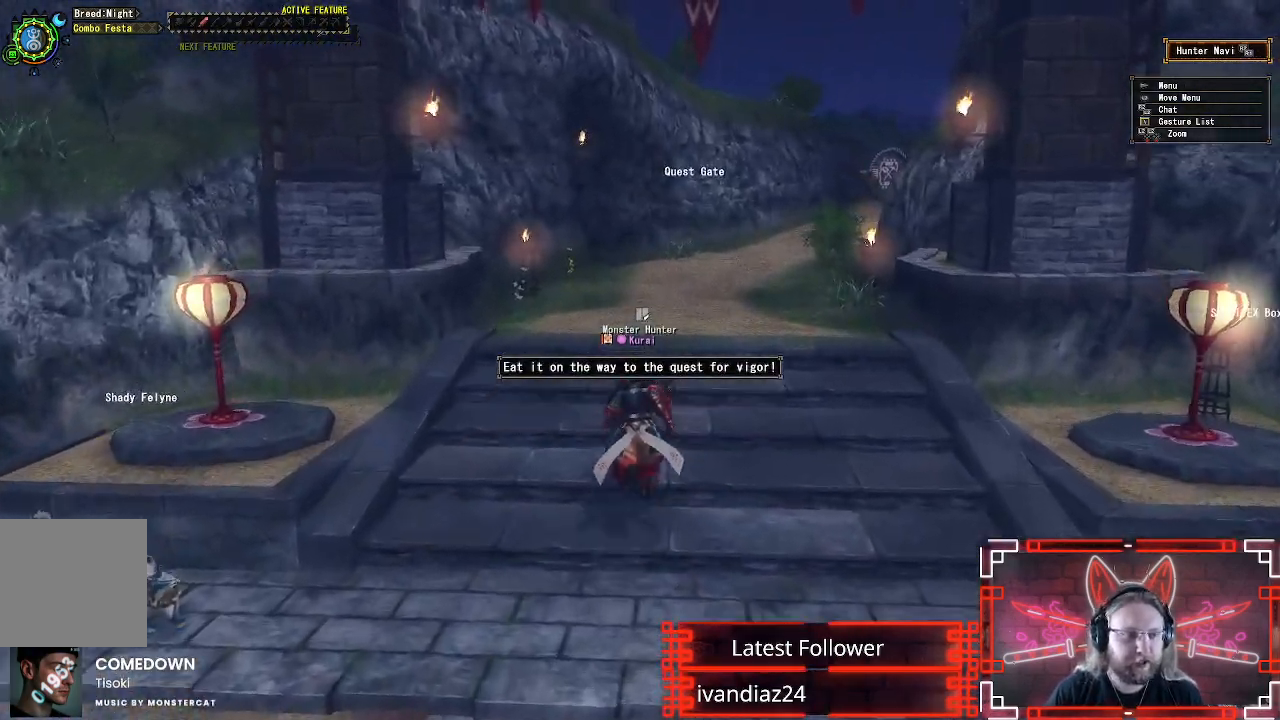
{"buttons": ["B", "R1"], "left_stick": "up", "right_stick": "center", "events": [[100, "B", "down"], [200, "B", "up"], [283, "B", "down"], [367, "B", "up"], [467, "B", "down"]]}
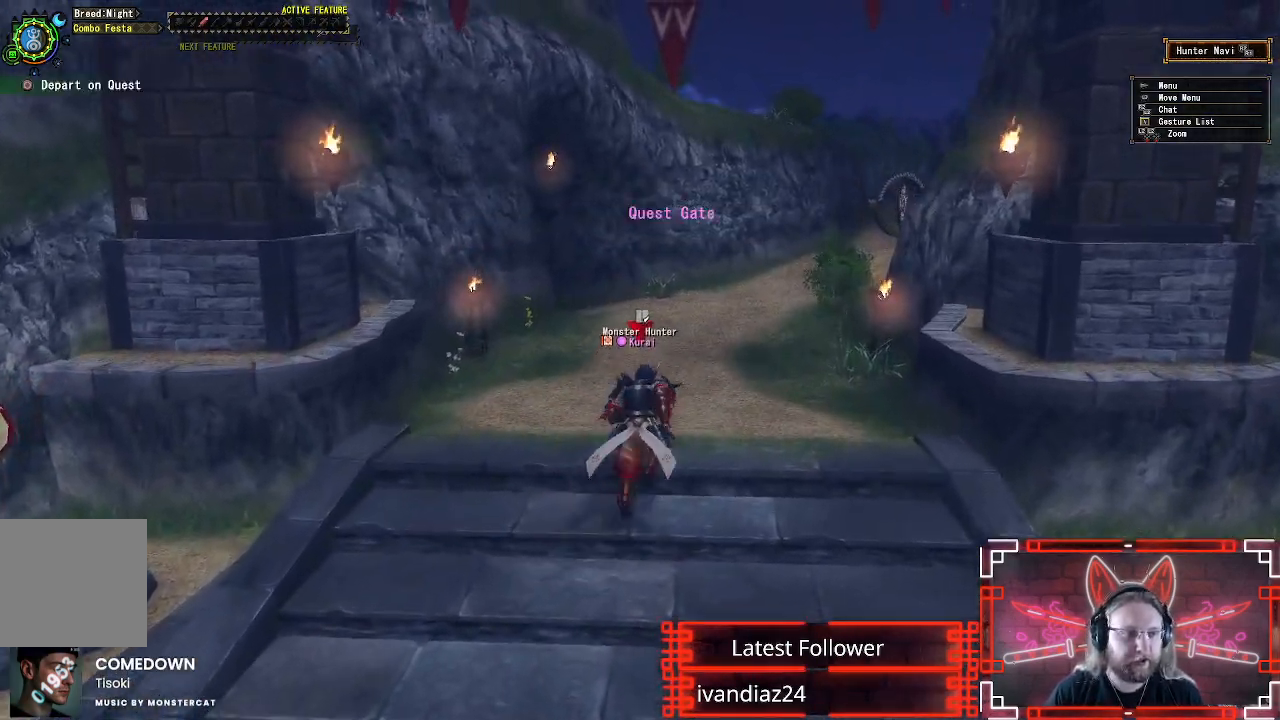
{"buttons": ["B"], "left_stick": "center", "right_stick": "center", "events": [[50, "B", "up"], [83, "left_stick", "up-right"], [117, "R1", "up"], [133, "B", "down"], [183, "left_stick", "center"], [233, "B", "up"], [317, "B", "down"], [417, "B", "up"], [500, "B", "down"]]}
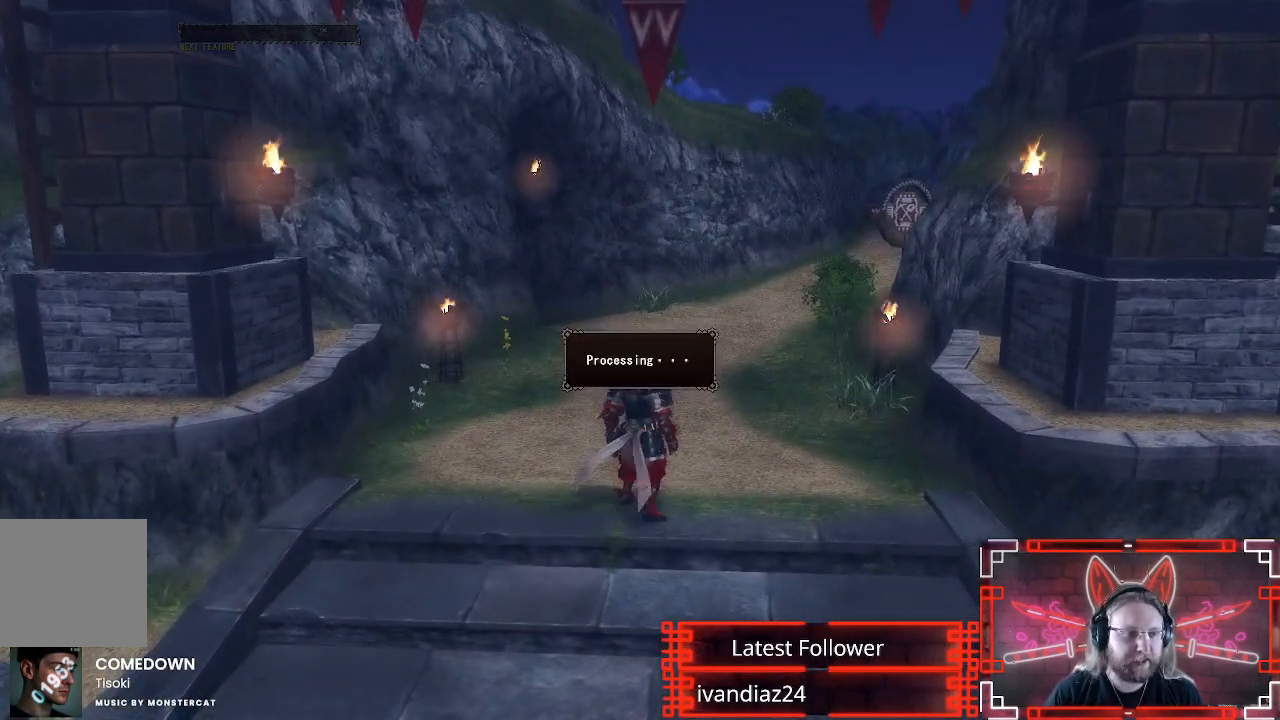
{"buttons": ["B"], "left_stick": "center", "right_stick": "center", "events": [[100, "B", "up"], [200, "B", "down"], [283, "B", "up"], [500, "B", "down"]]}
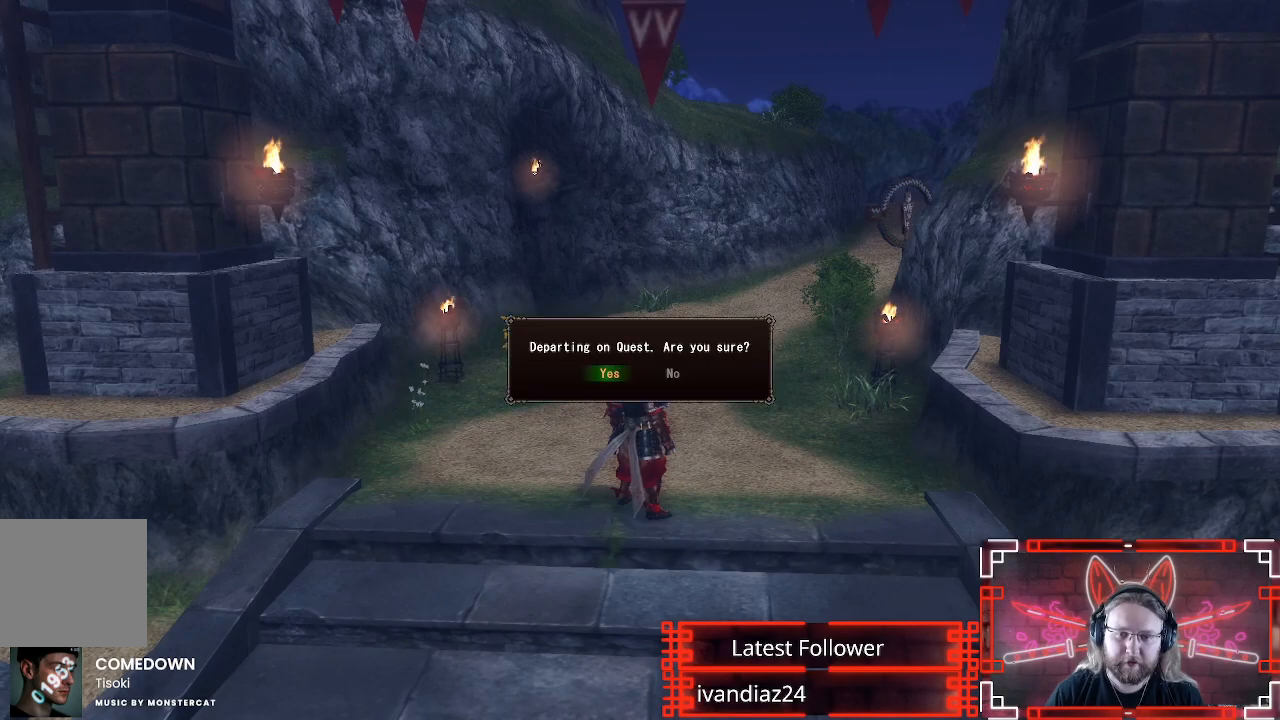
{"buttons": [], "left_stick": "center", "right_stick": "center", "events": [[83, "B", "up"]]}
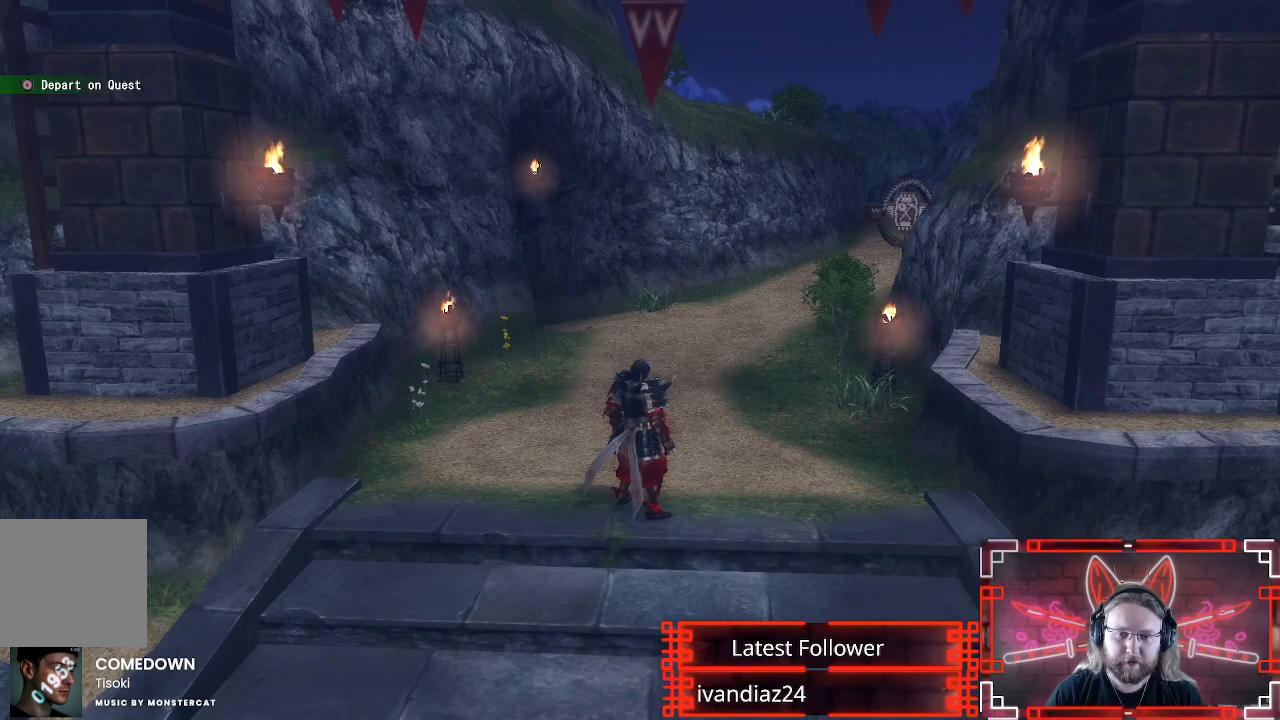
{"buttons": [], "left_stick": "center", "right_stick": "center", "events": [[17, "B", "down"], [150, "B", "up"]]}
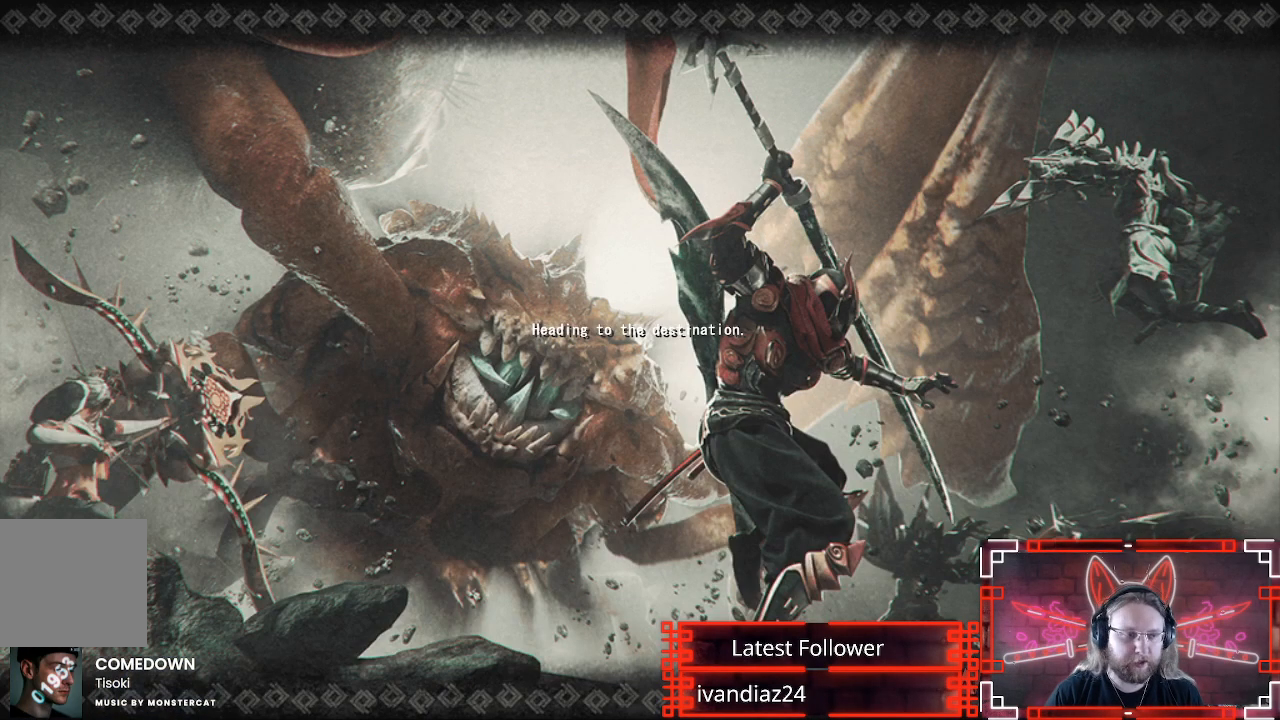
{"buttons": [], "left_stick": "center", "right_stick": "center", "events": []}
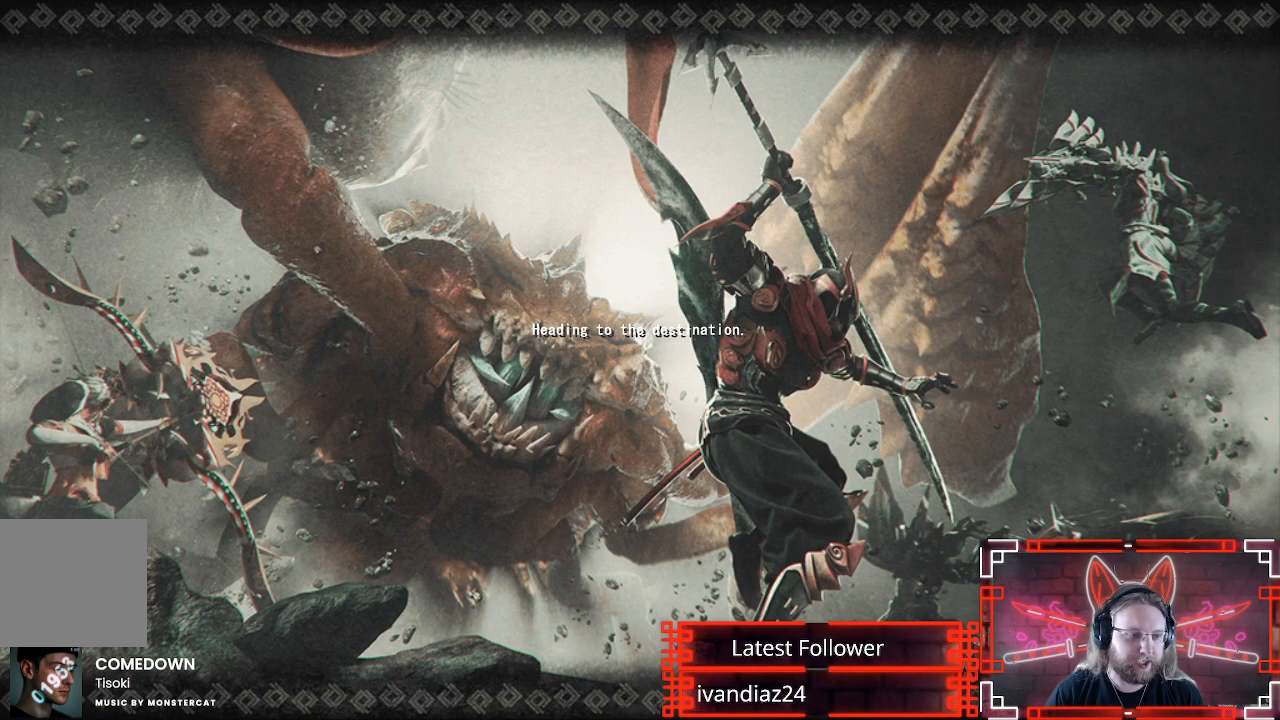
{"buttons": [], "left_stick": "center", "right_stick": "center", "events": []}
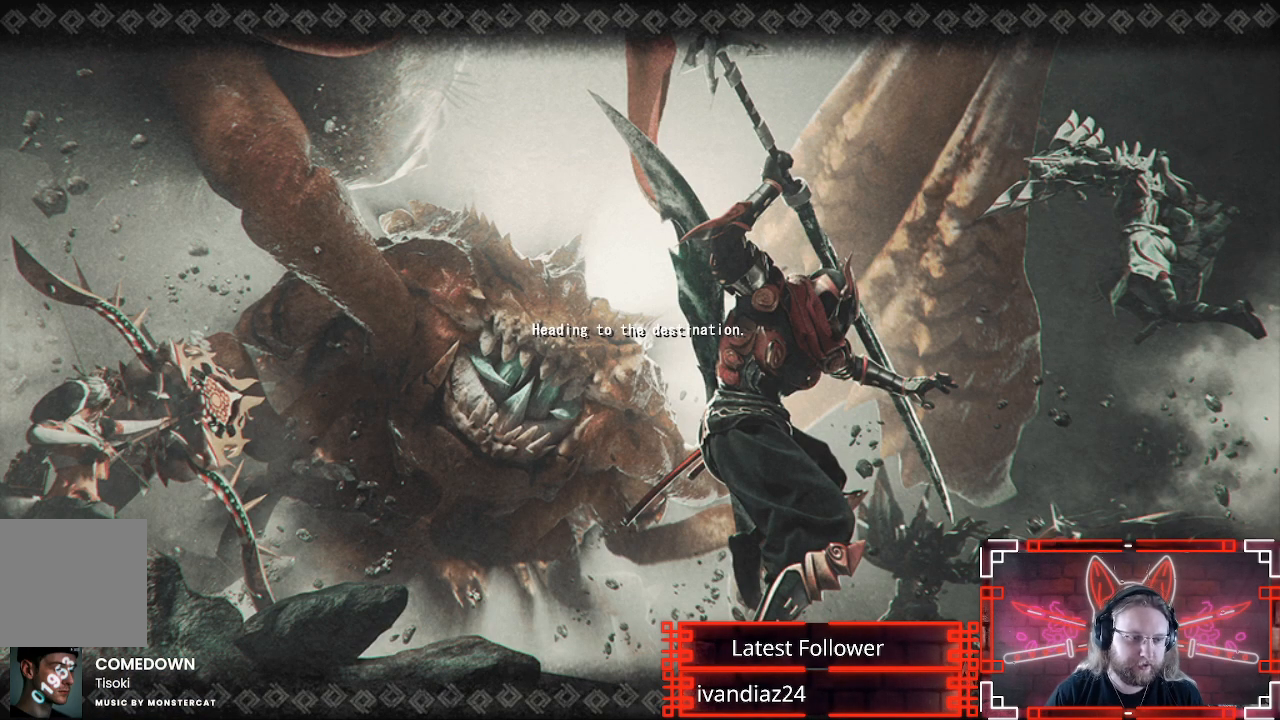
{"buttons": [], "left_stick": "center", "right_stick": "center", "events": []}